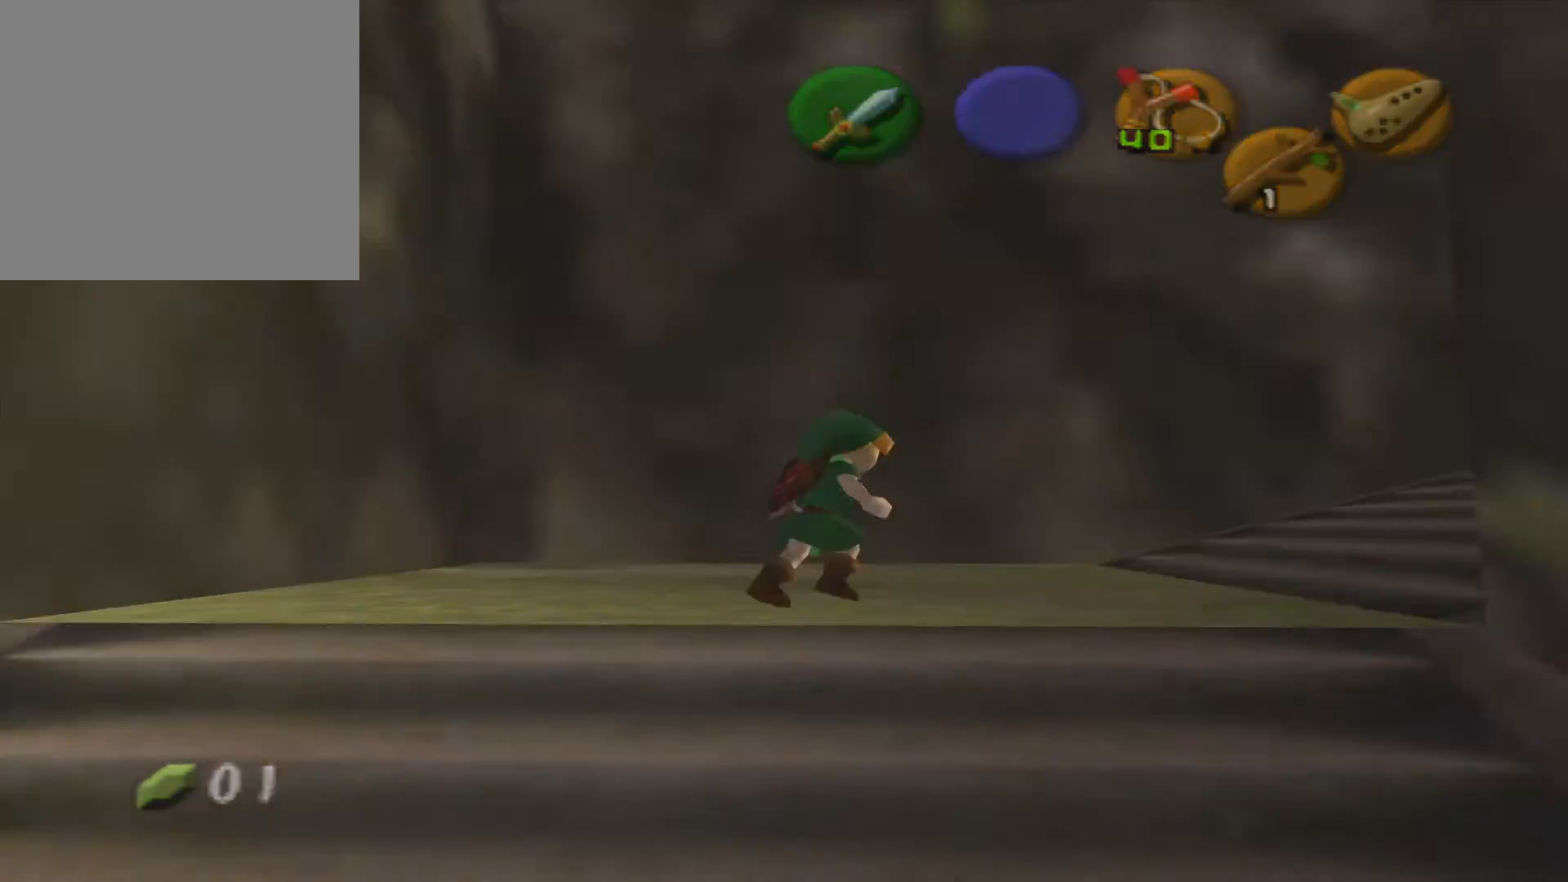
Gameplay with a controller (Xbox layout); each line is a JSON object with the inputs held at the frame after it. "events" lists button and stick changes between this image and that frame as [ms after this image, input, new state], when the widget could be followed in between.
{"buttons": [], "left_stick": "right", "right_stick": "center", "events": [[317, "left_stick", "right"]]}
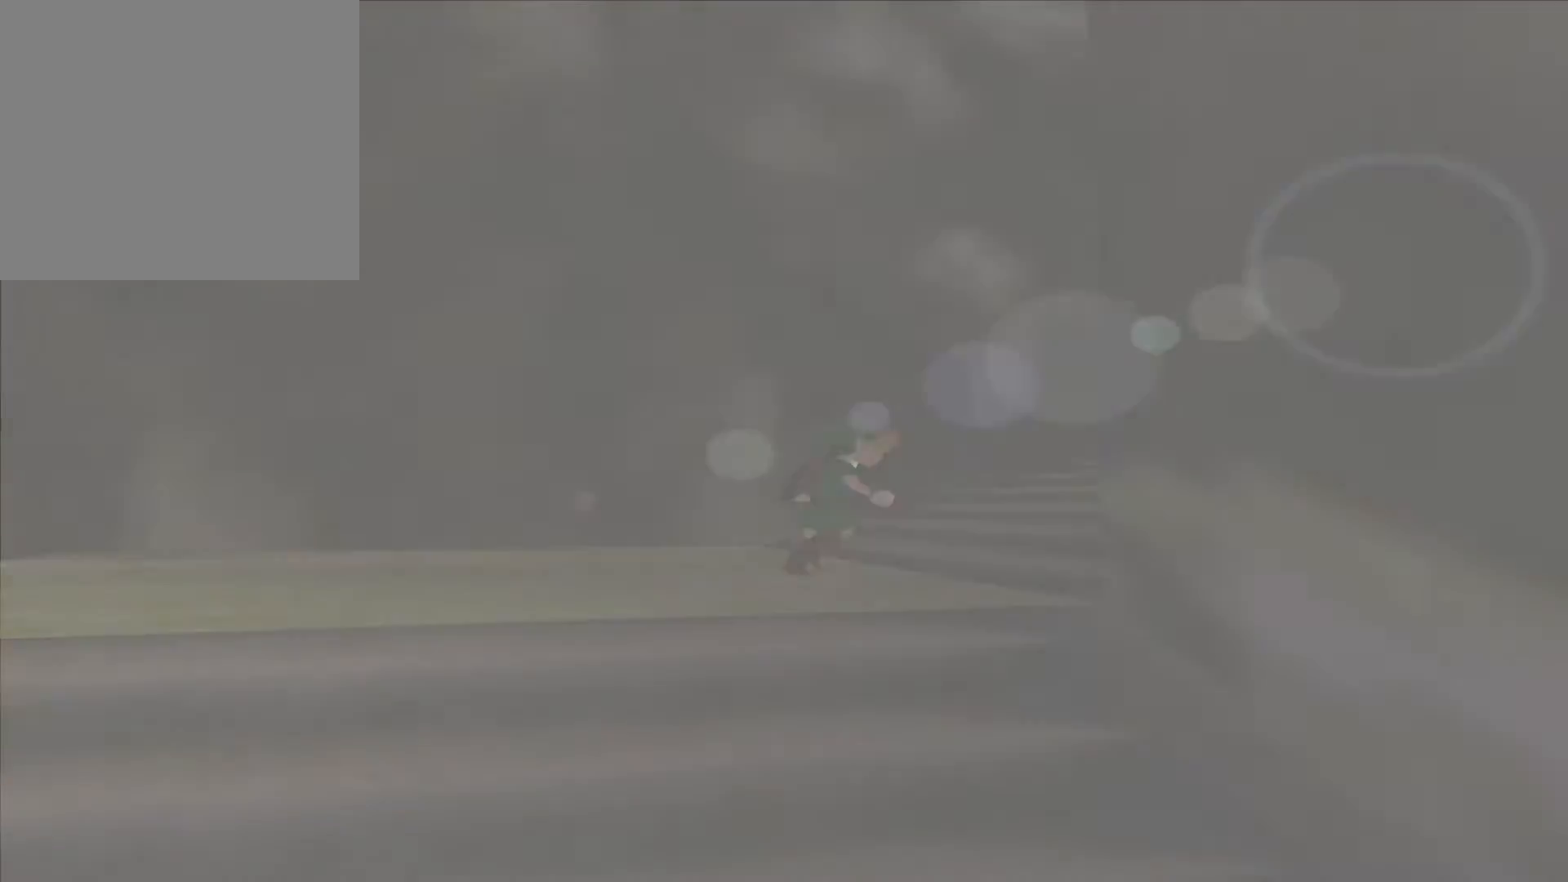
{"buttons": [], "left_stick": "right", "right_stick": "center", "events": []}
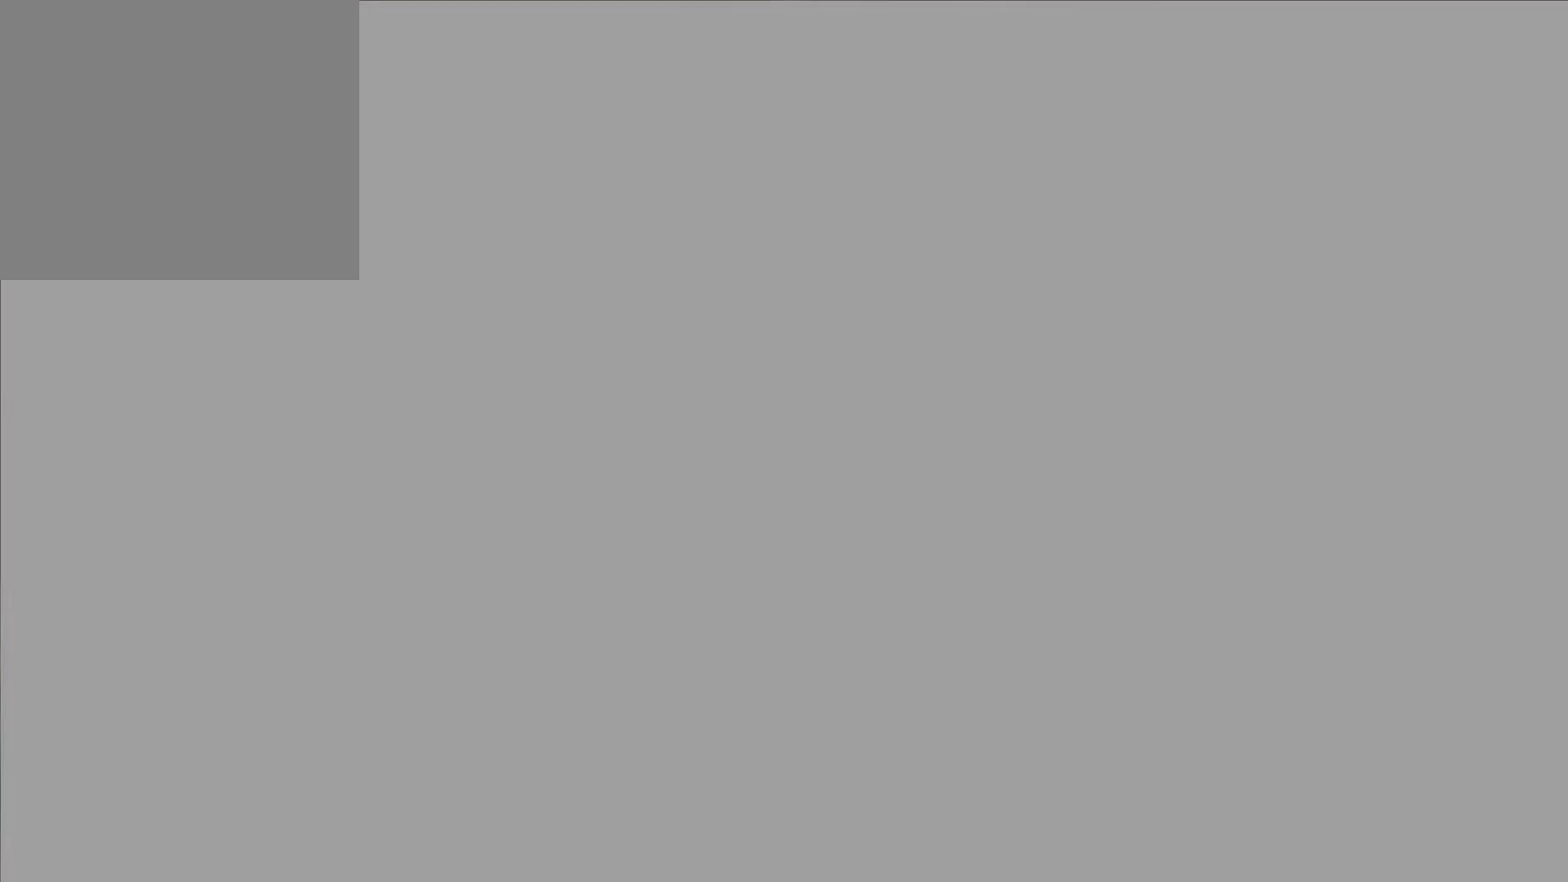
{"buttons": [], "left_stick": "right", "right_stick": "center", "events": []}
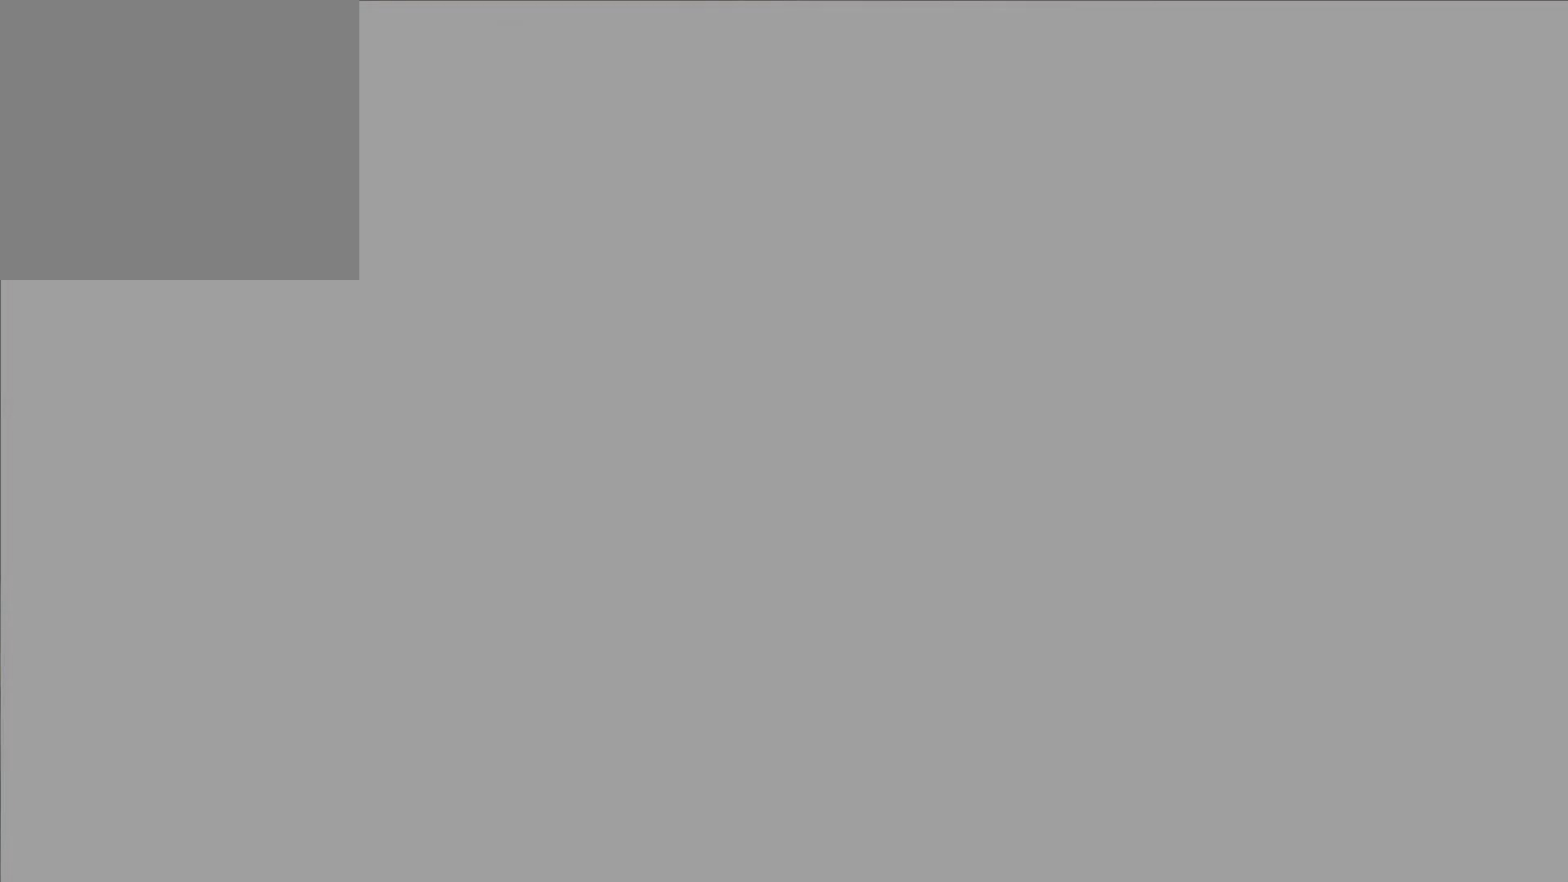
{"buttons": [], "left_stick": "right", "right_stick": "center", "events": []}
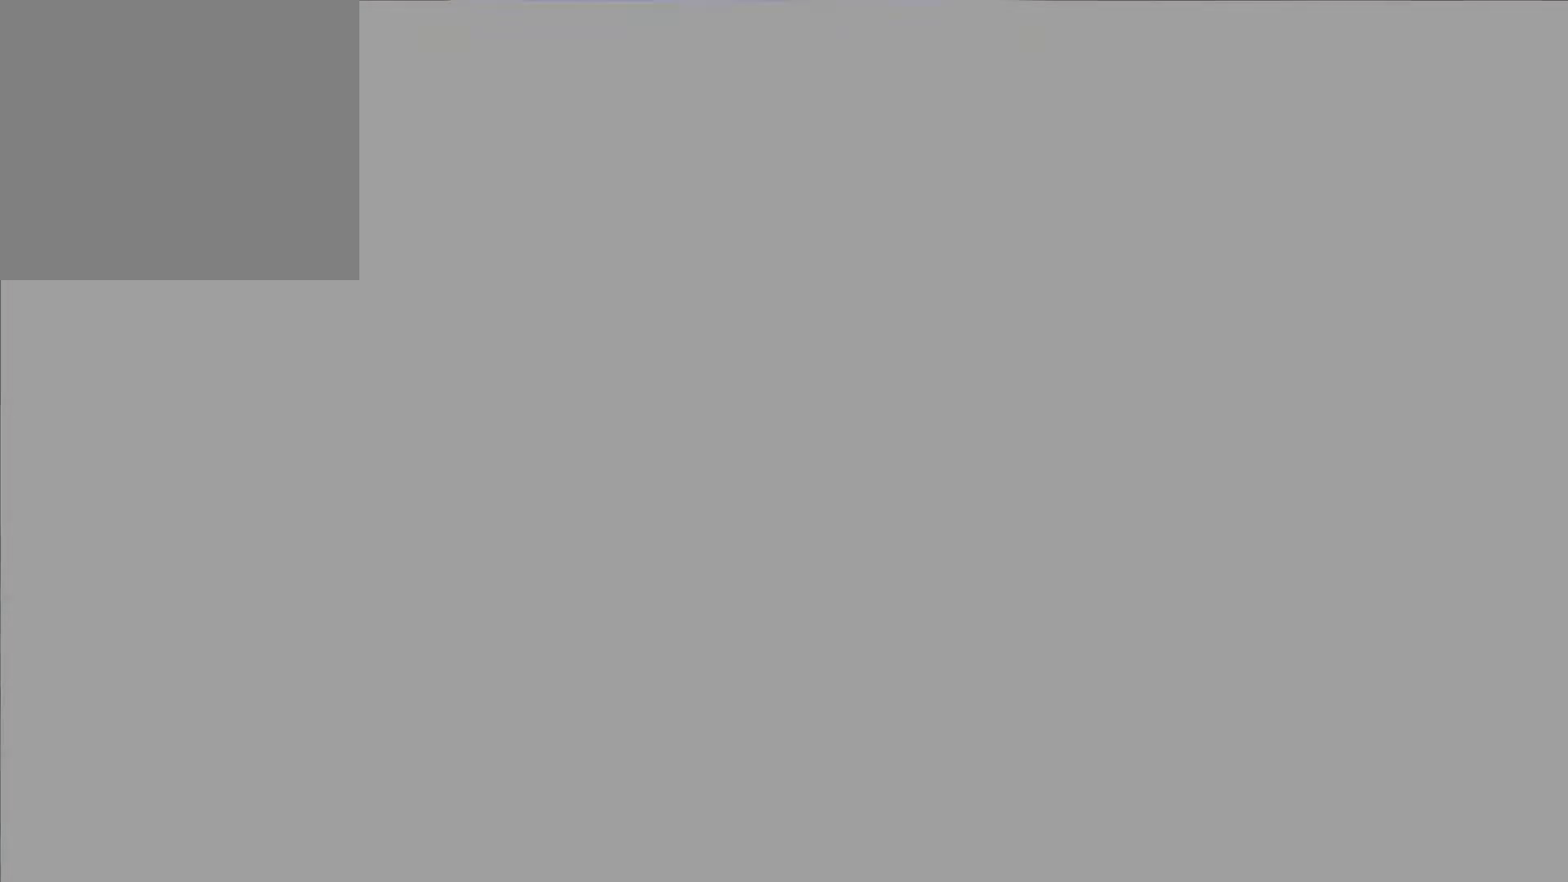
{"buttons": [], "left_stick": "center", "right_stick": "center", "events": [[67, "left_stick", "center"]]}
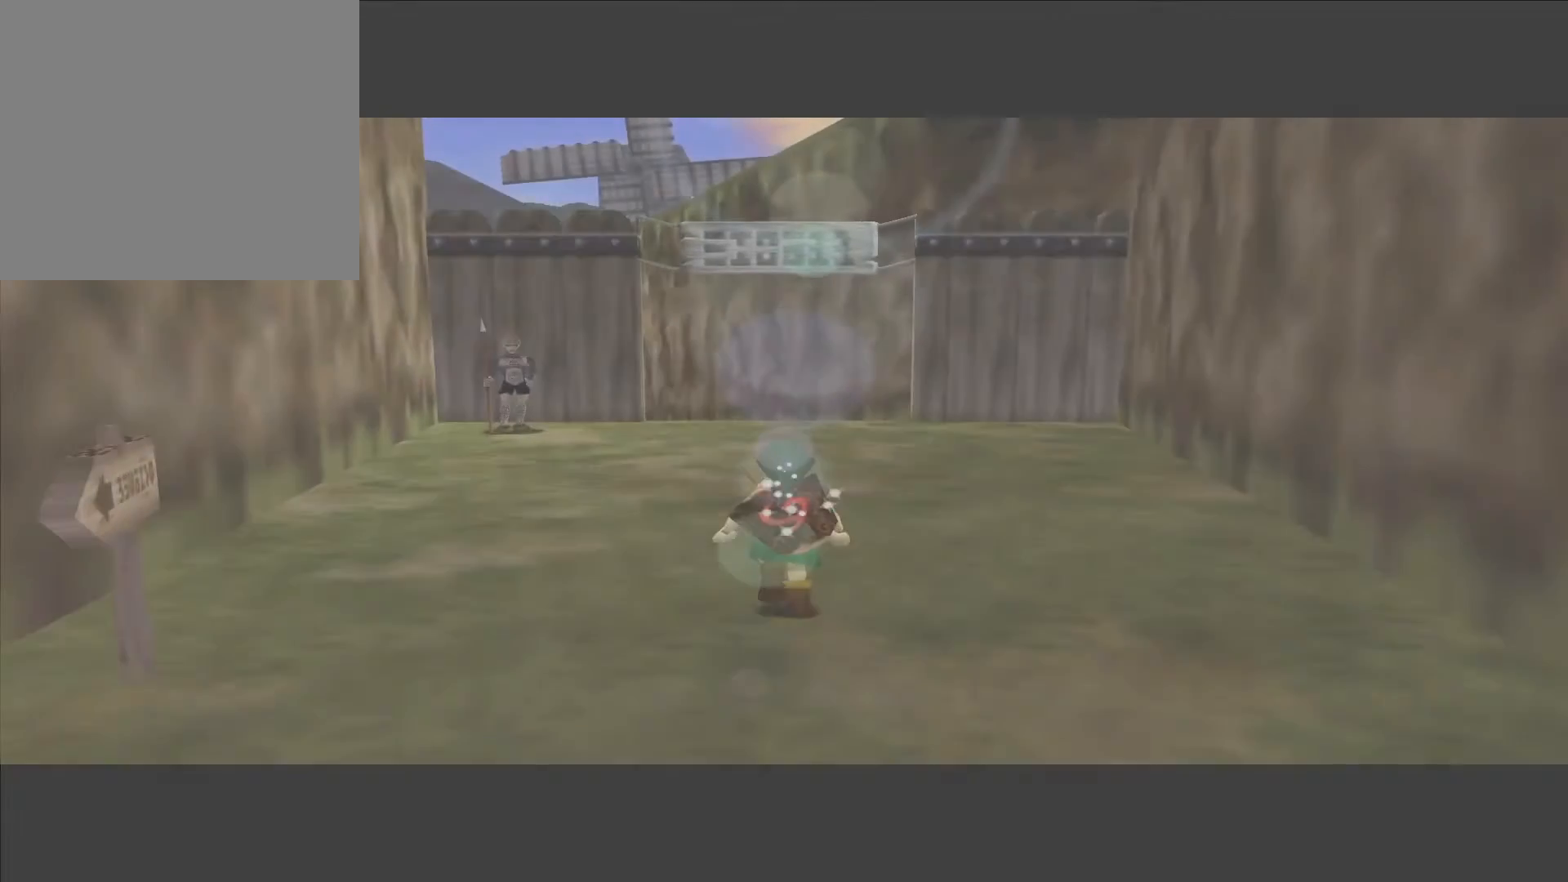
{"buttons": [], "left_stick": "up", "right_stick": "center", "events": [[383, "left_stick", "up"]]}
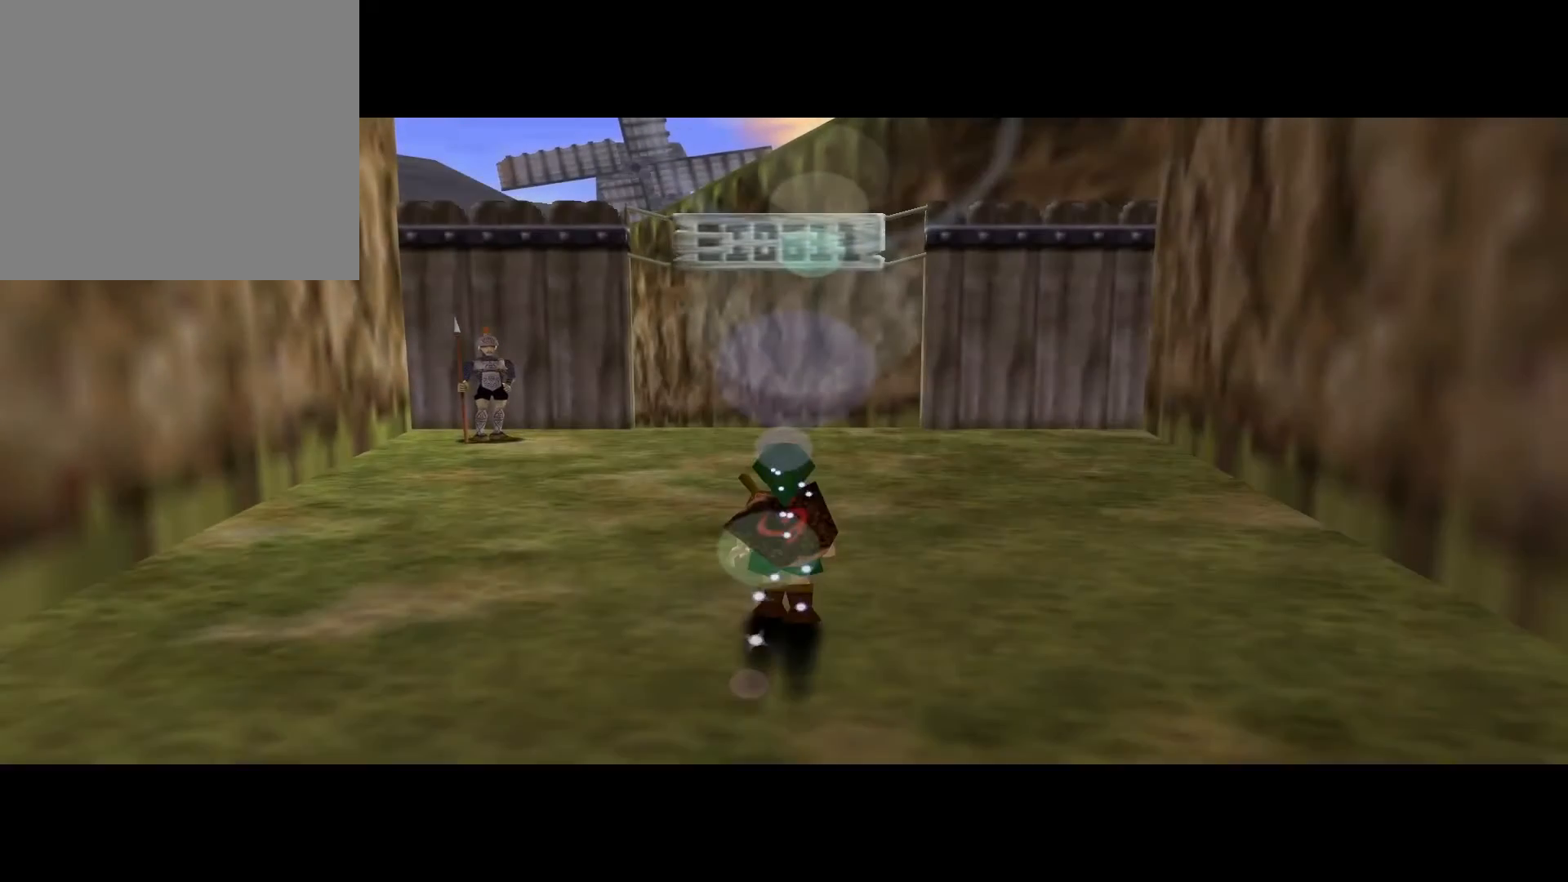
{"buttons": [], "left_stick": "up", "right_stick": "center", "events": []}
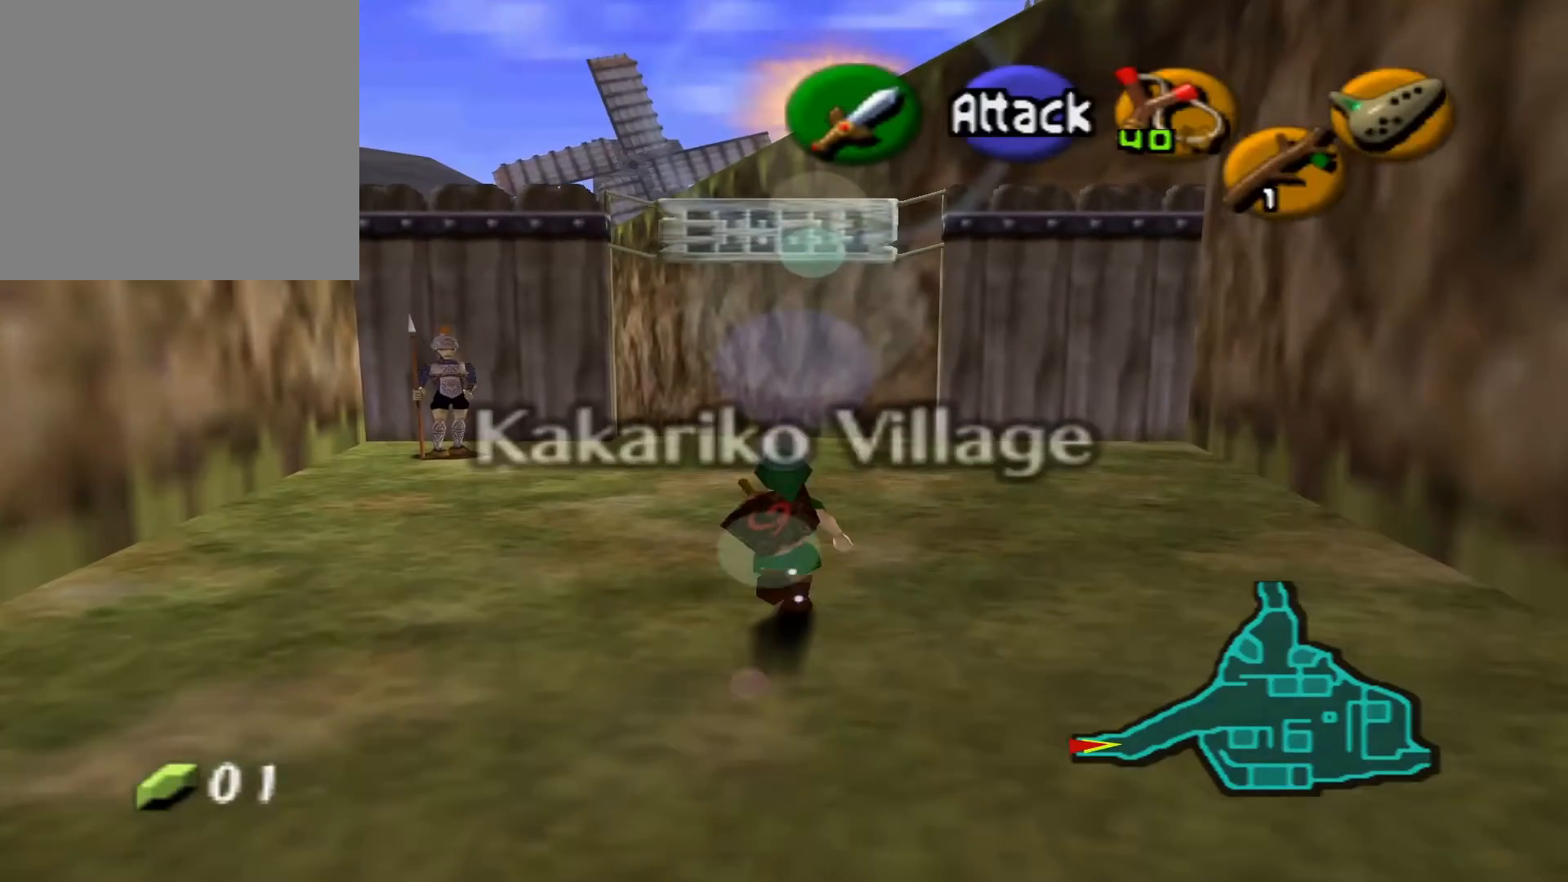
{"buttons": [], "left_stick": "up", "right_stick": "center", "events": []}
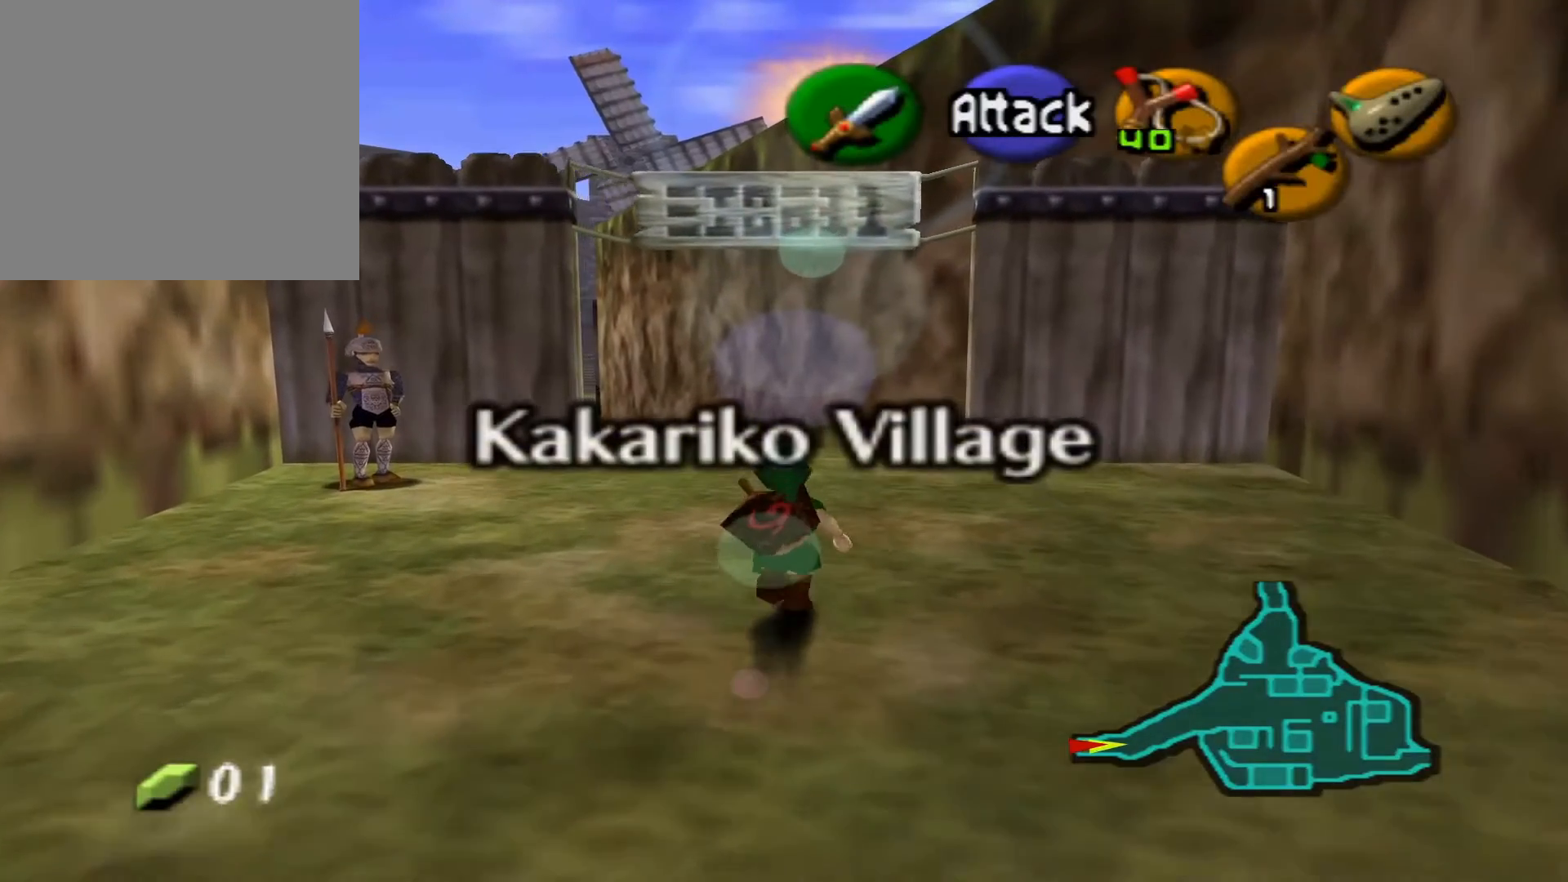
{"buttons": [], "left_stick": "up", "right_stick": "center", "events": []}
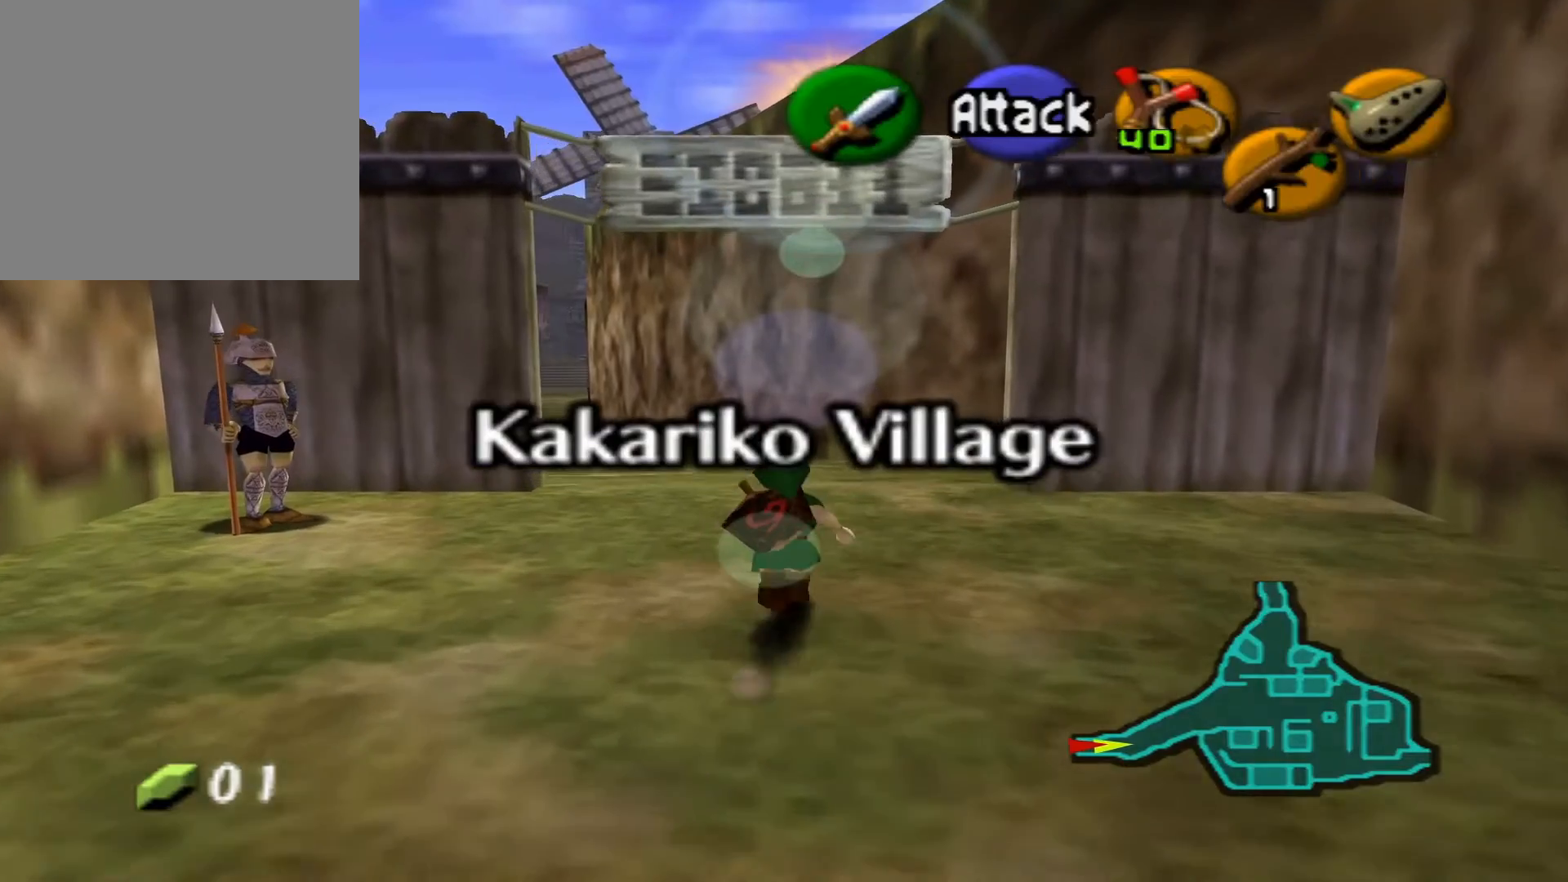
{"buttons": [], "left_stick": "up", "right_stick": "center", "events": []}
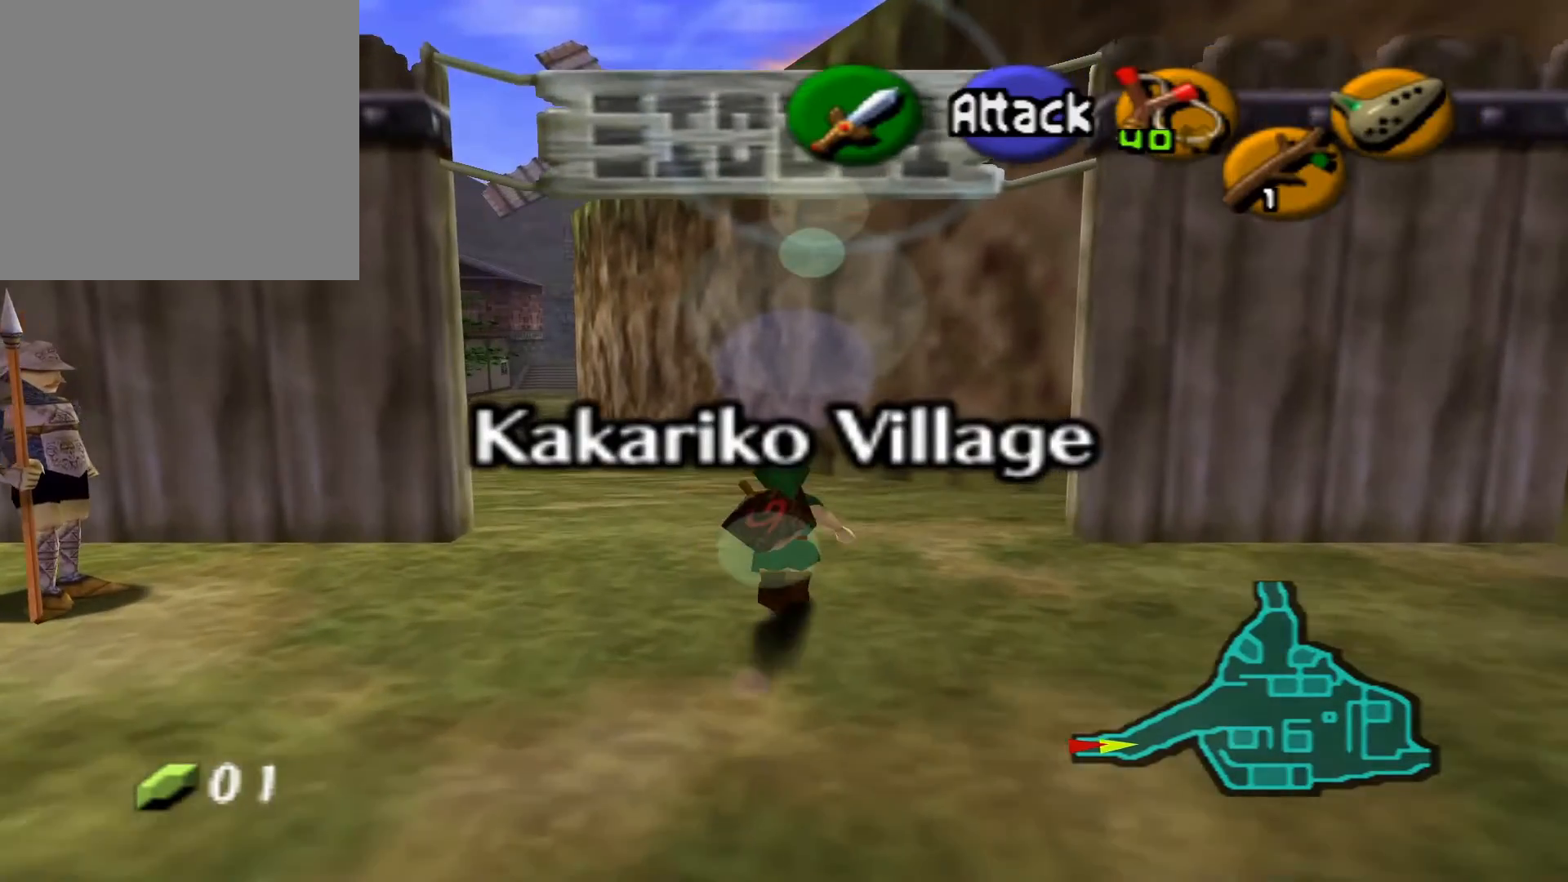
{"buttons": [], "left_stick": "up", "right_stick": "center", "events": []}
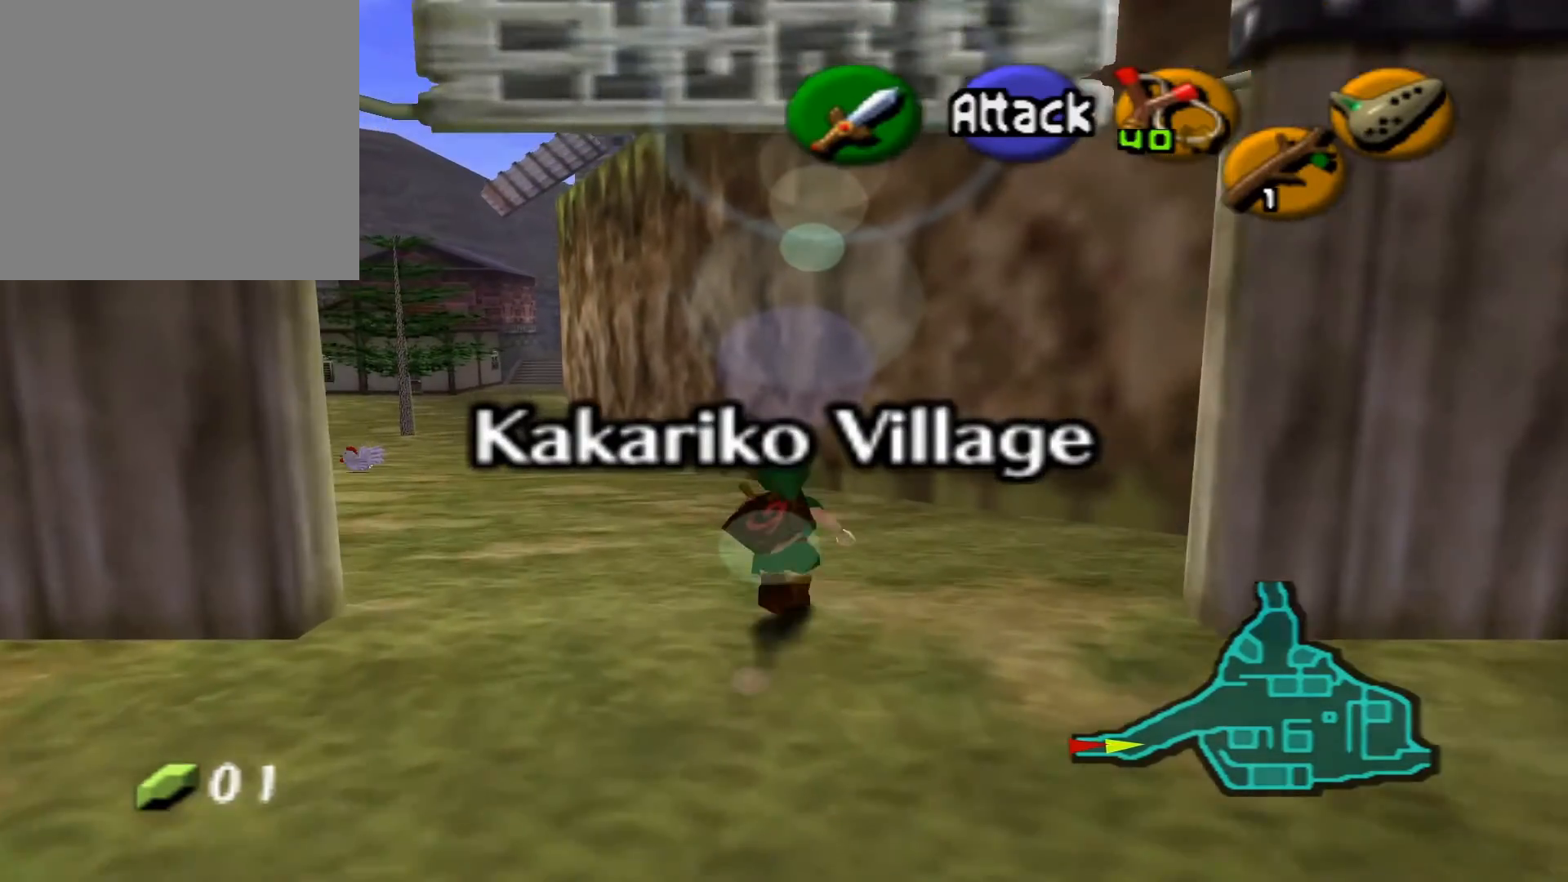
{"buttons": [], "left_stick": "up", "right_stick": "center", "events": []}
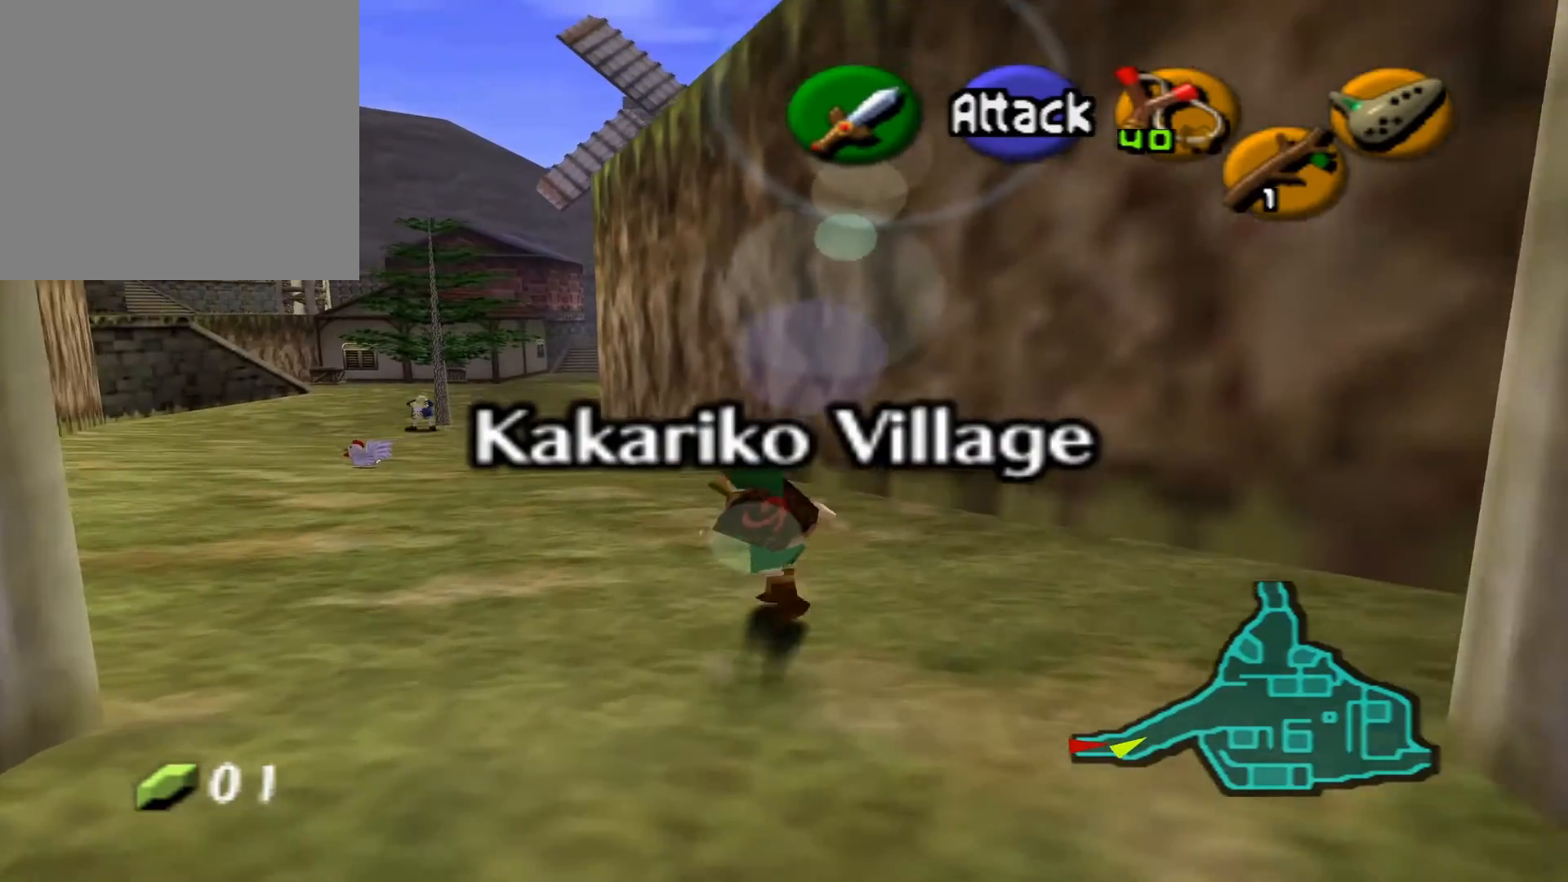
{"buttons": [], "left_stick": "up", "right_stick": "center", "events": []}
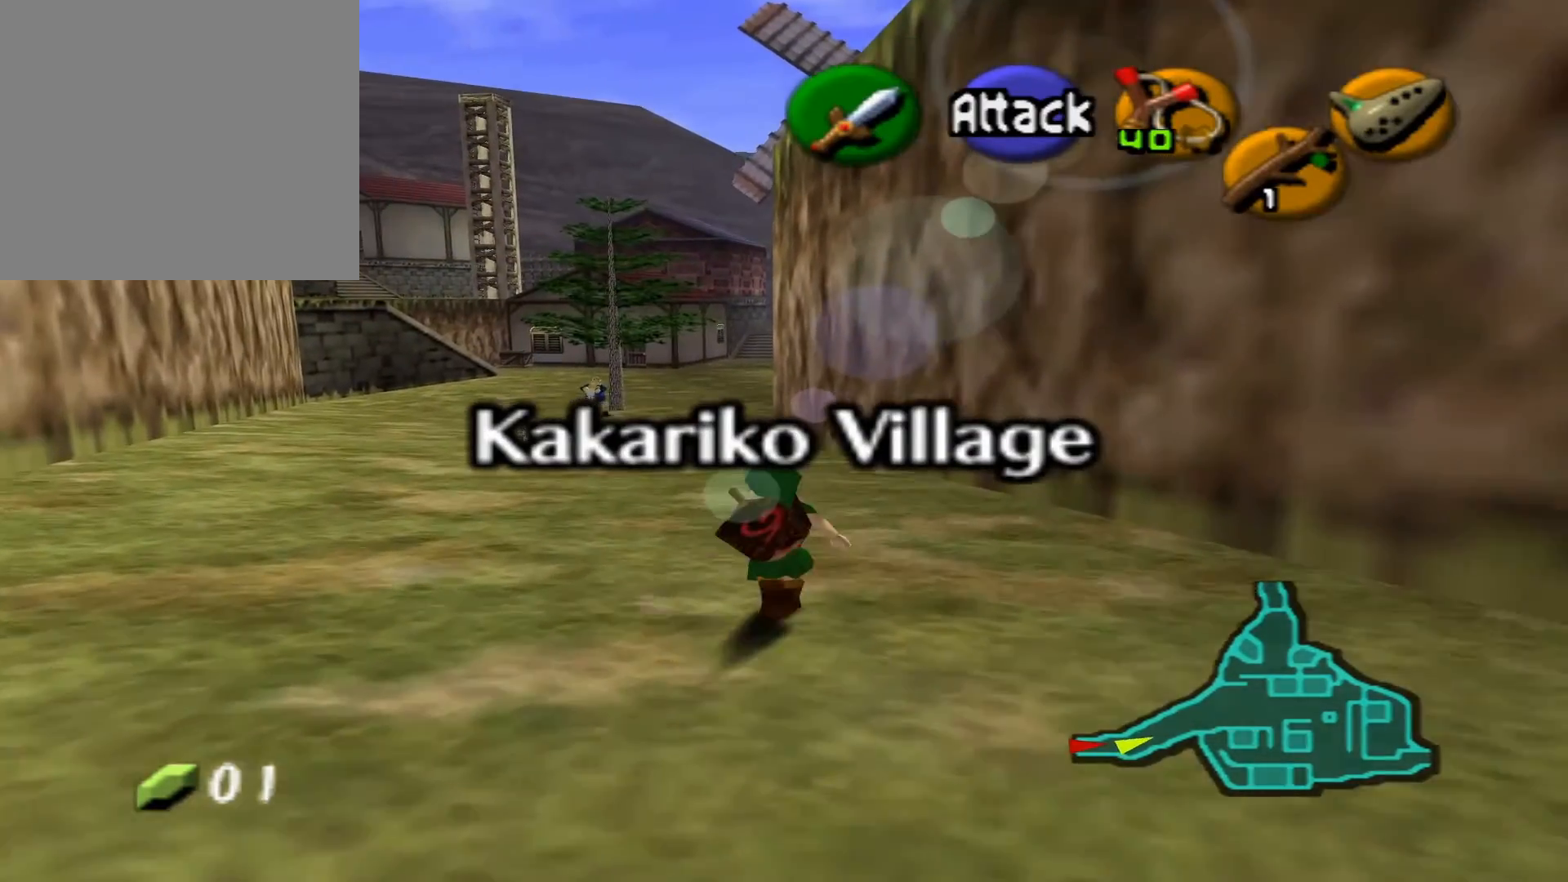
{"buttons": [], "left_stick": "up", "right_stick": "center", "events": []}
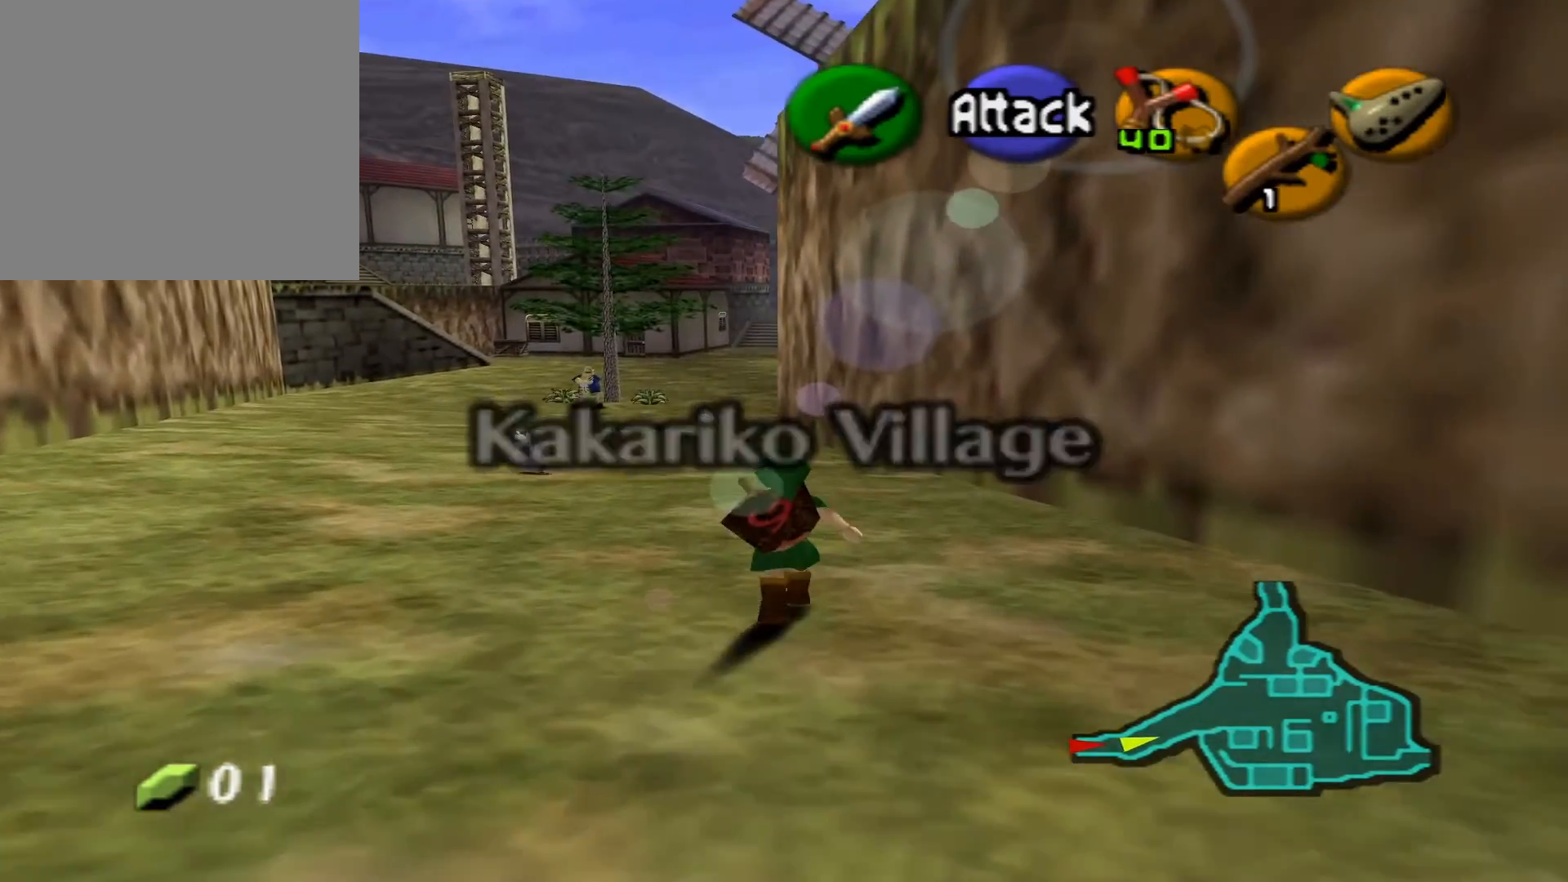
{"buttons": [], "left_stick": "up", "right_stick": "center", "events": []}
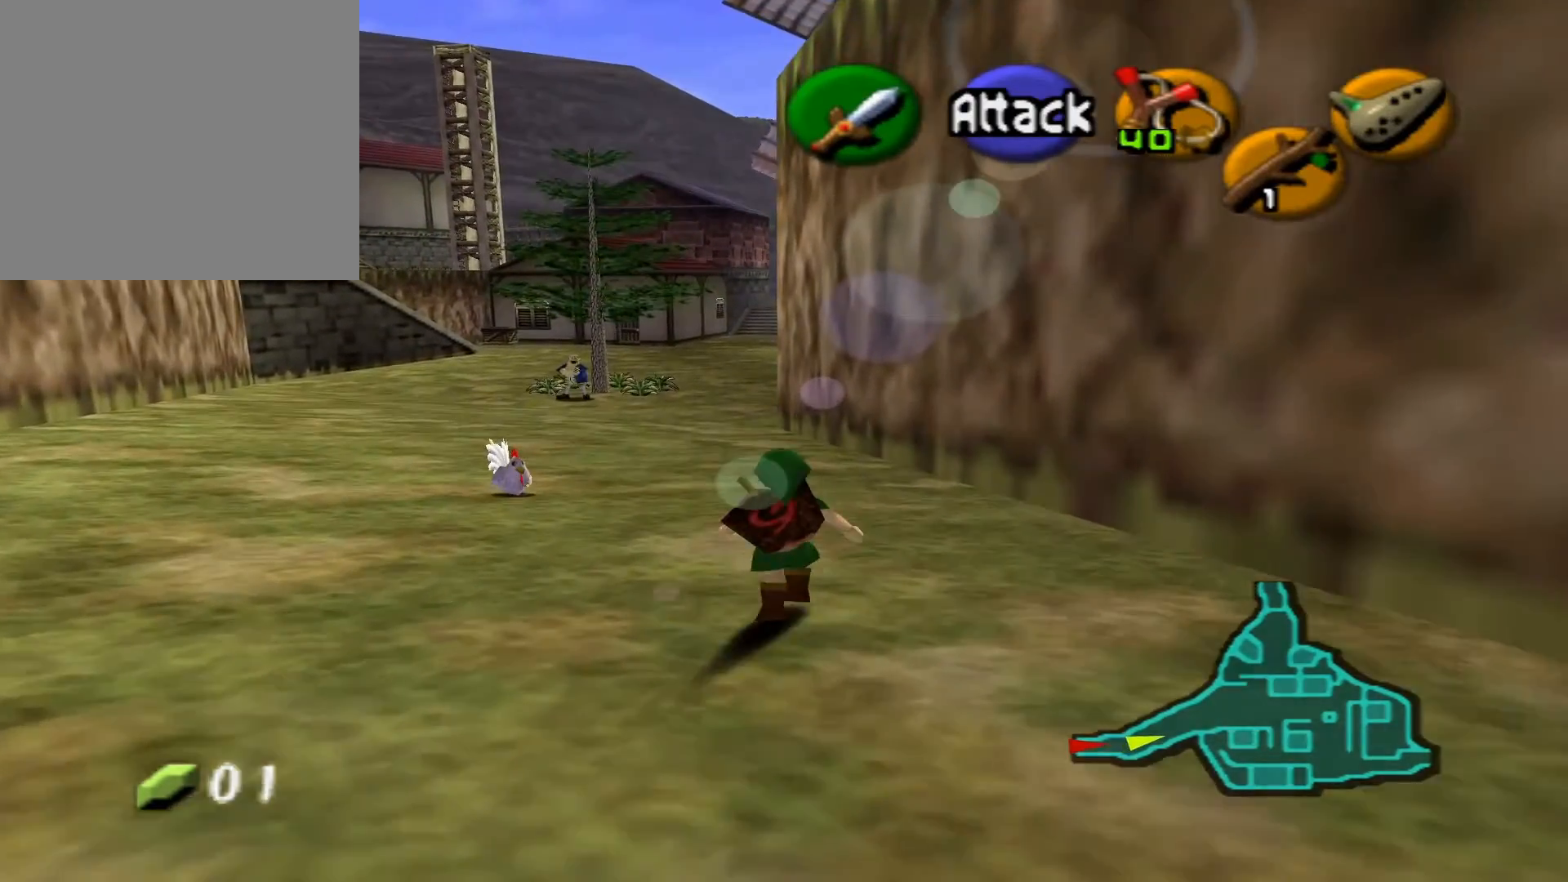
{"buttons": [], "left_stick": "up", "right_stick": "center", "events": []}
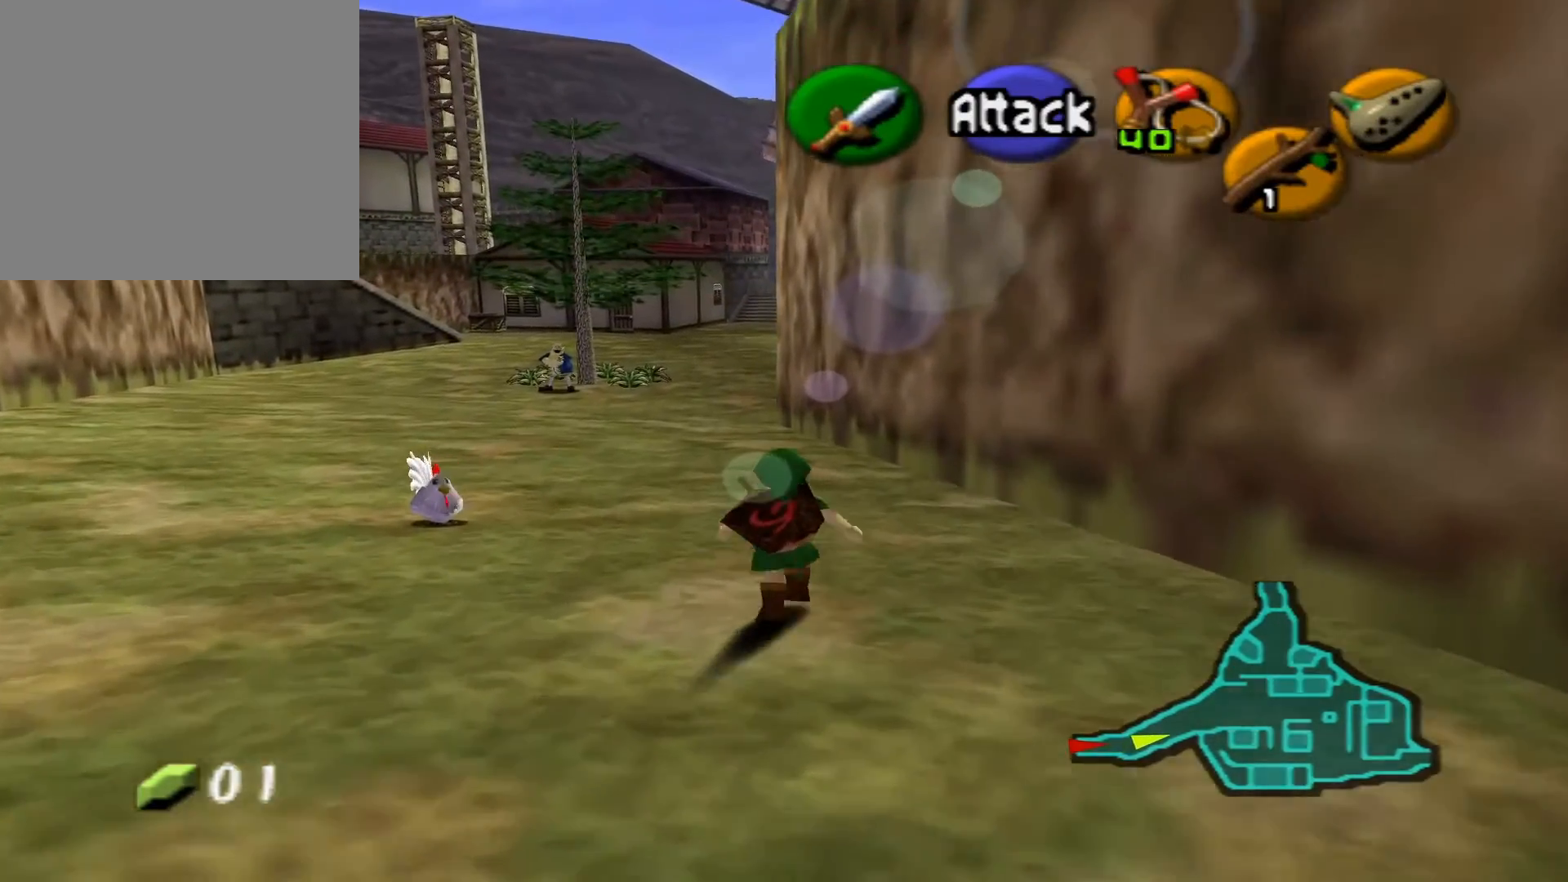
{"buttons": [], "left_stick": "up", "right_stick": "center", "events": []}
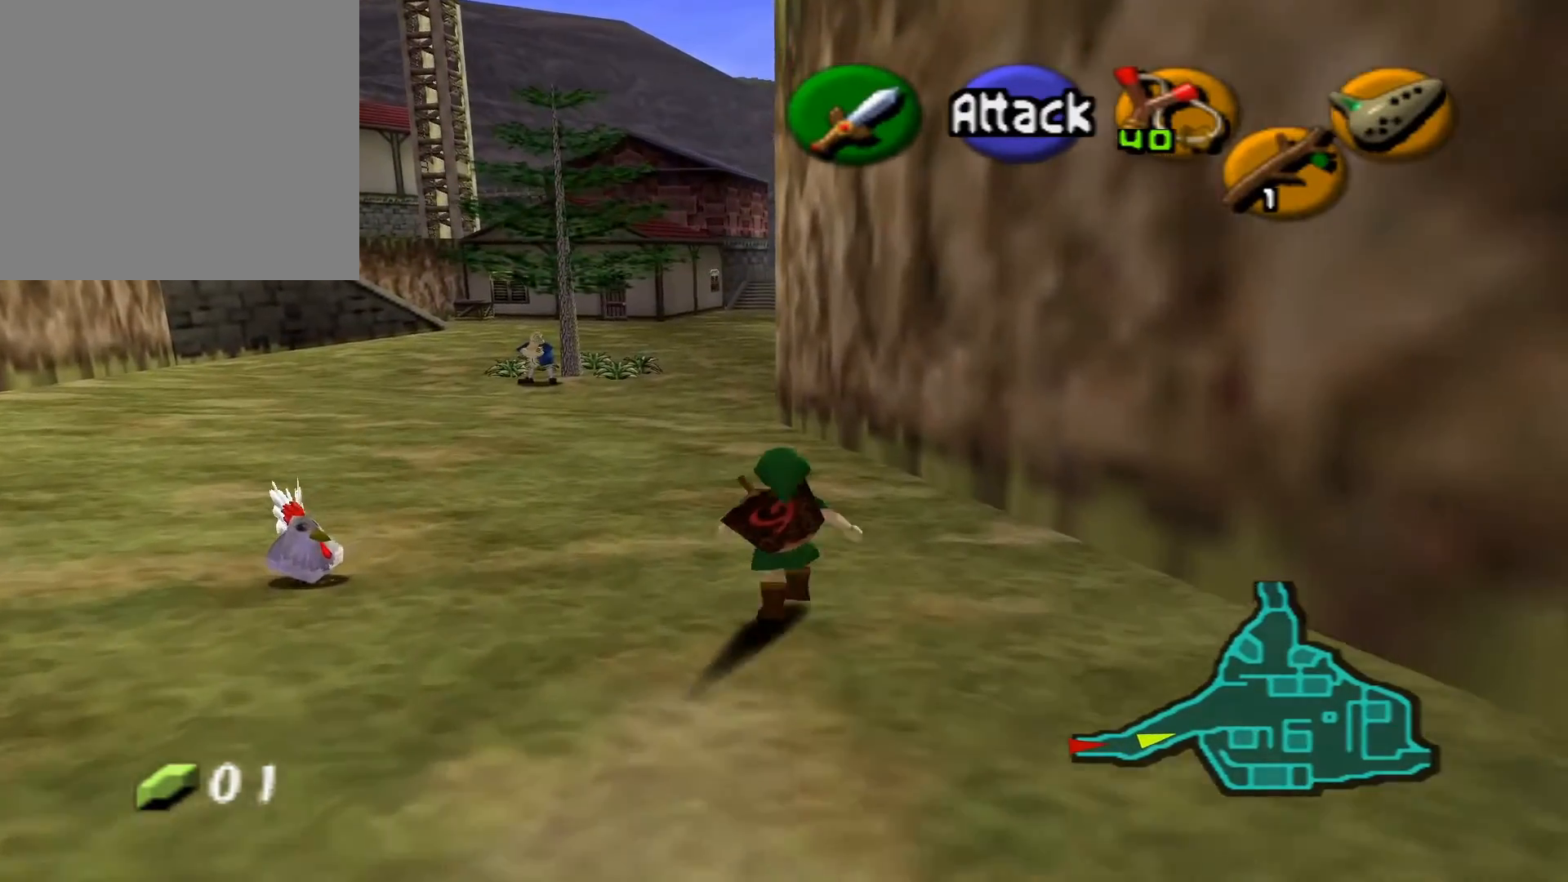
{"buttons": [], "left_stick": "up", "right_stick": "center", "events": []}